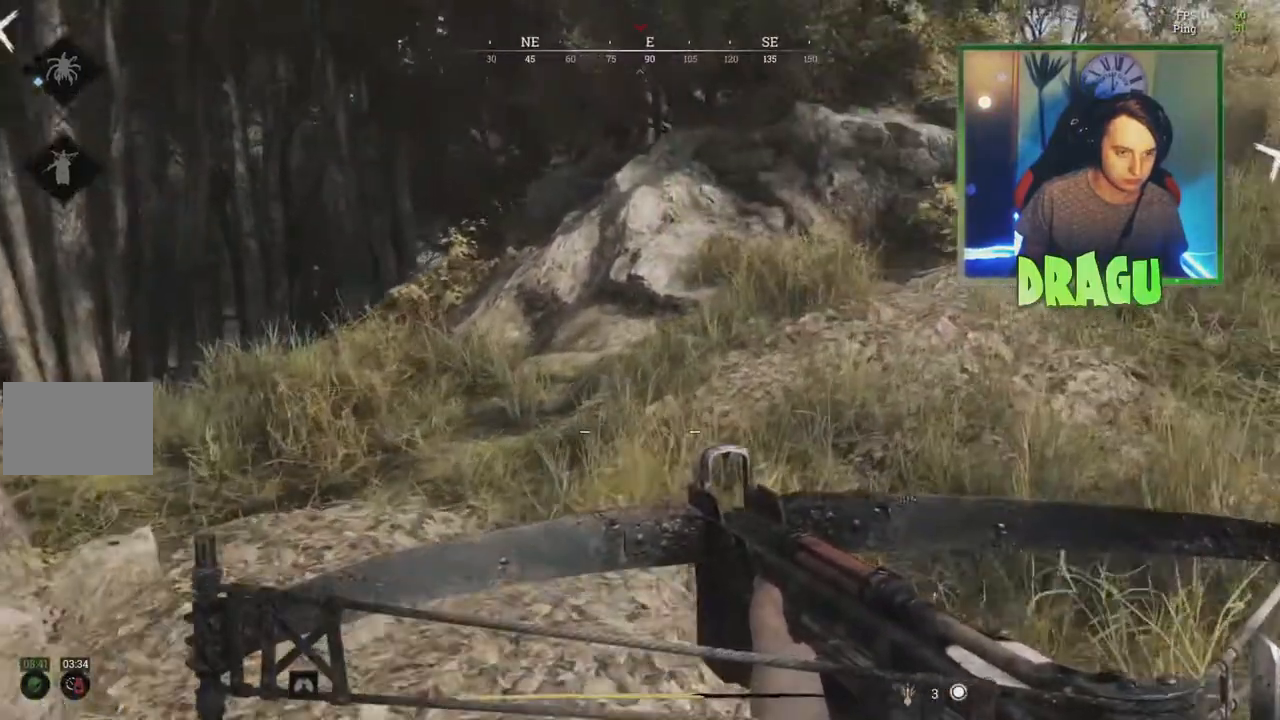
Gameplay with keyboard and mouse; each line is a JSON object with the keys and mouse buttons held at the frame after it. "events" lists presses ("down") and releases ("up") of "1", "2", "3", "4", "5", "a", "c", "ctrl", "d", "e", "f", "q", "r", "s", "shift", "tab", "v", "w", "x", "y", "mouse_left", "mouse_wheel", "mouse_right", "mouse_mb4" and "mouse_mb5" between this image and that frame as [ms after this image, input, new state], when the widget could be followed in between. "mouse_left", "mouse_wheel", "mouse_right", "mouse_mb4", "mouse_mb5" = the "left", "wheel", "right", "mb4", "mb5" buttons of the "mouse" list. No other keys are recorded. "wheel" means that the mouse wheel is clicked or scrolled. Mouse movement is not recorded.
{"keys": ["w"], "mouse": []}
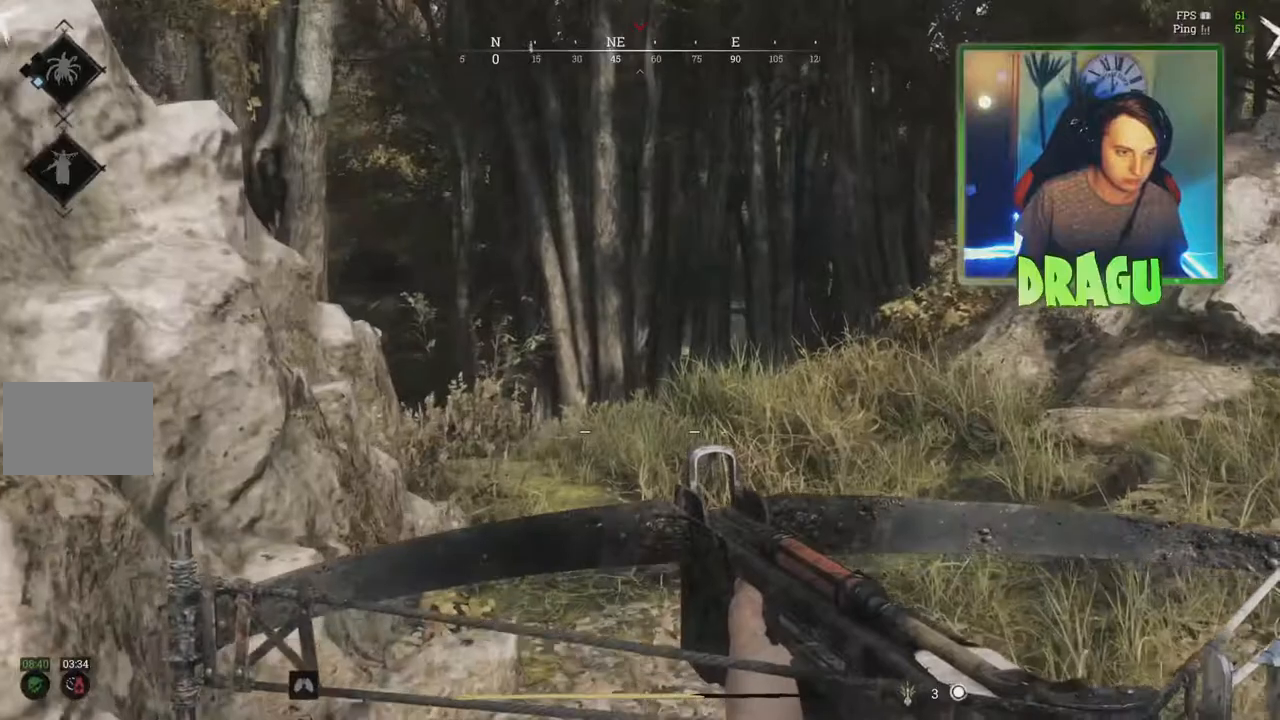
{"keys": ["d", "w"], "mouse": [], "events": [[267, "d", "down"]]}
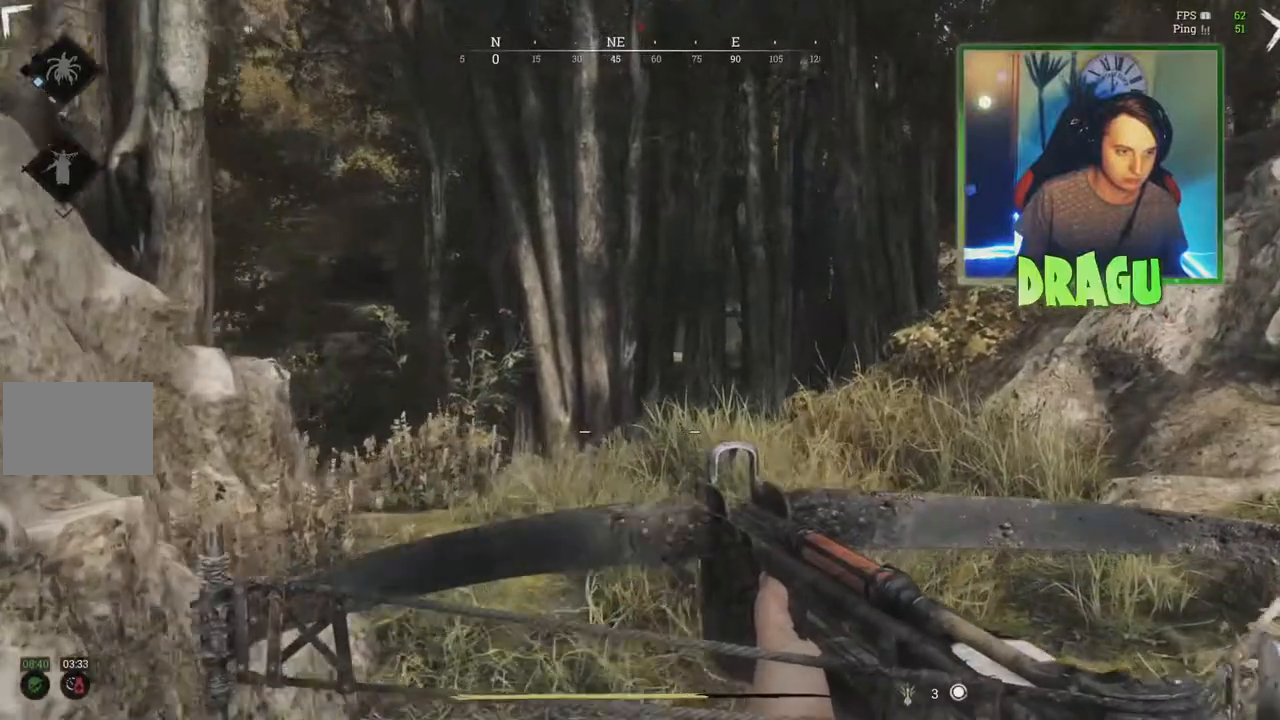
{"keys": ["w"], "mouse": [], "events": [[367, "d", "up"]]}
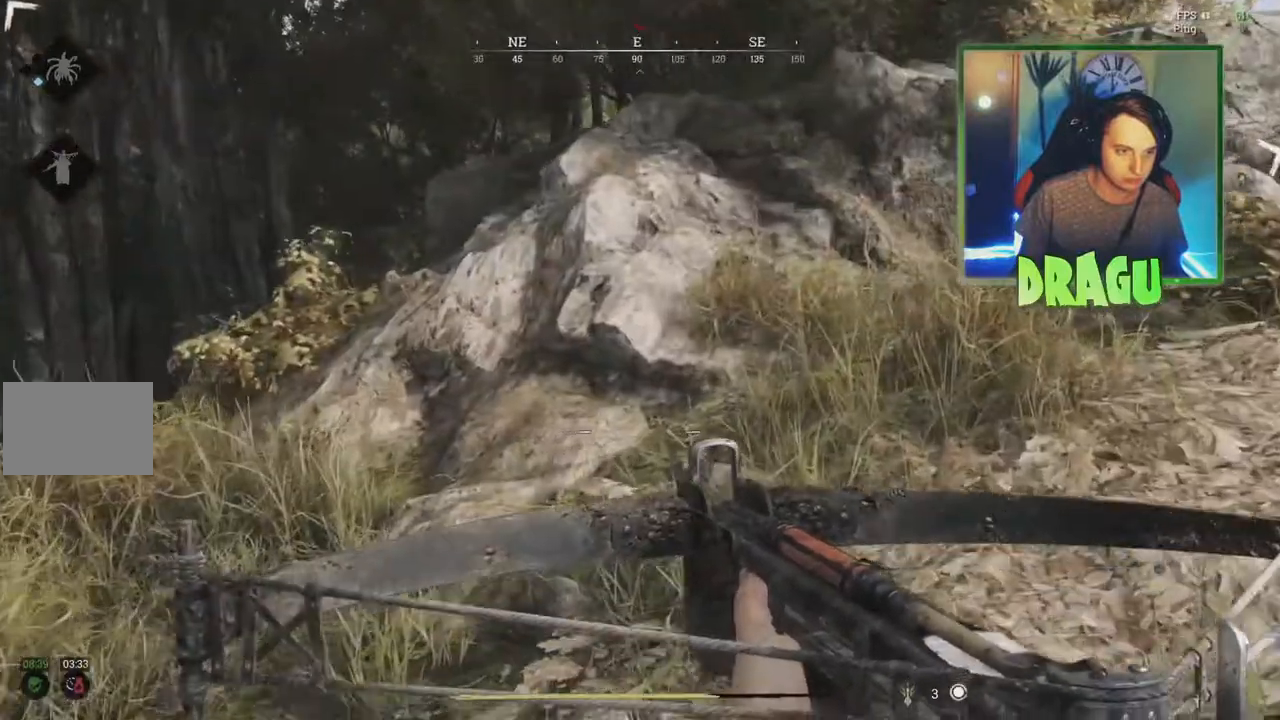
{"keys": ["d", "w"], "mouse": [], "events": [[201, "d", "down"]]}